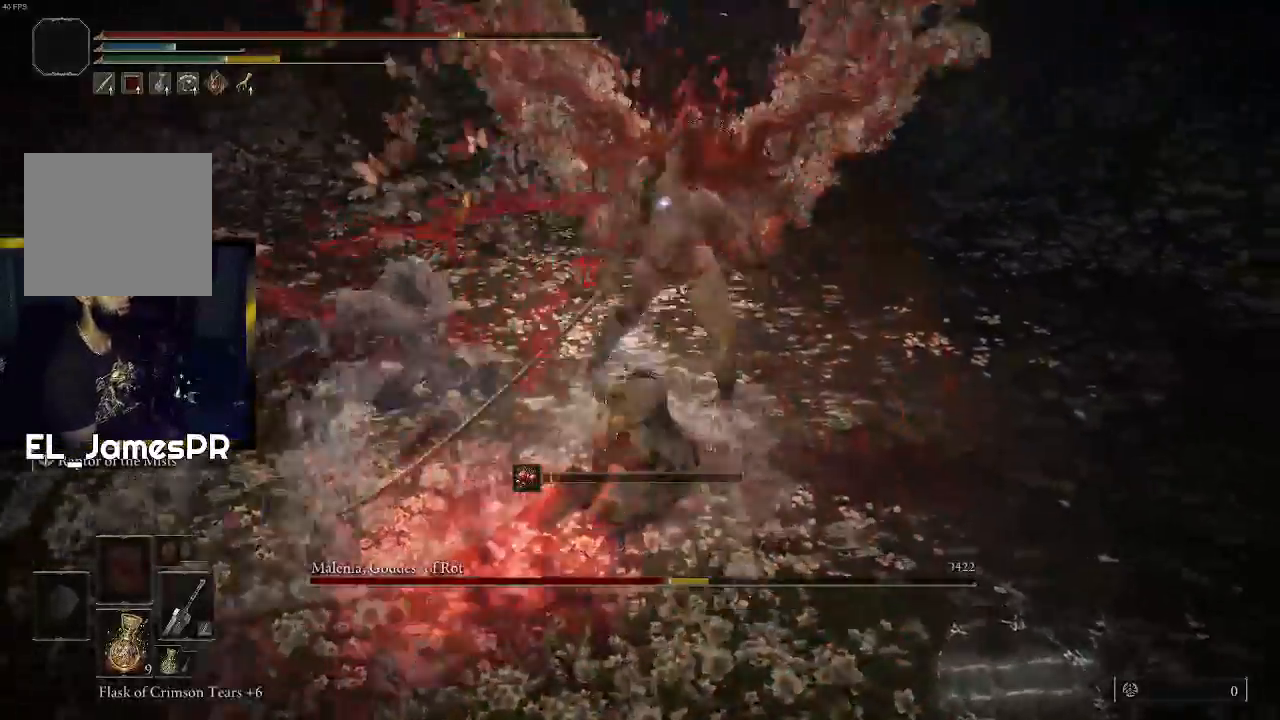
Gameplay with a controller (PlayStation layout); each line is a JSON object with the inputs held at the frame after it. "events" lists button and stick changes between this image and that frame as [ms after this image, input, new state], when the widget could be followed in between.
{"buttons": [], "left_stick": "up-right", "right_stick": "up", "events": [[67, "R1", "down"], [67, "left_stick", "center"], [133, "R1", "up"], [200, "R1", "down"], [233, "right_stick", "up"], [333, "R1", "up"], [333, "right_stick", "center"], [367, "R1", "down"], [400, "right_stick", "up"], [467, "left_stick", "up-right"], [500, "R1", "up"]]}
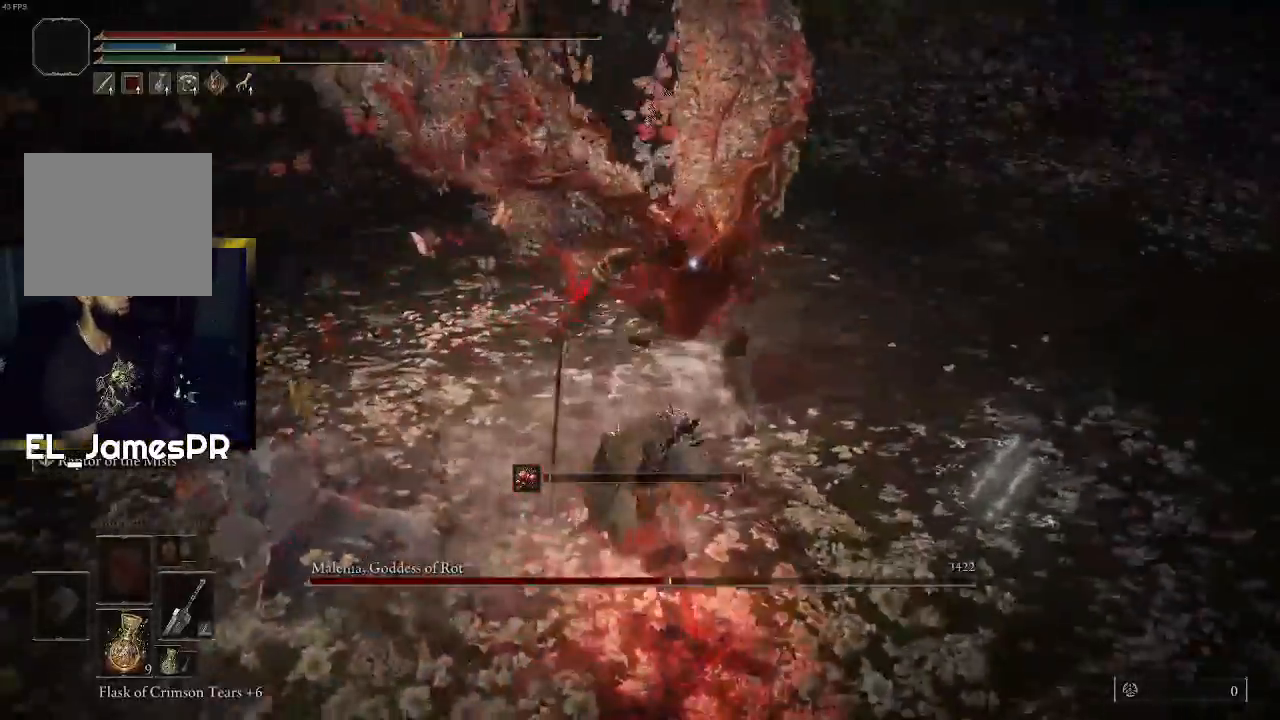
{"buttons": [], "left_stick": "center", "right_stick": "center", "events": [[67, "R1", "down"], [167, "R1", "up"], [200, "right_stick", "center"], [300, "left_stick", "center"]]}
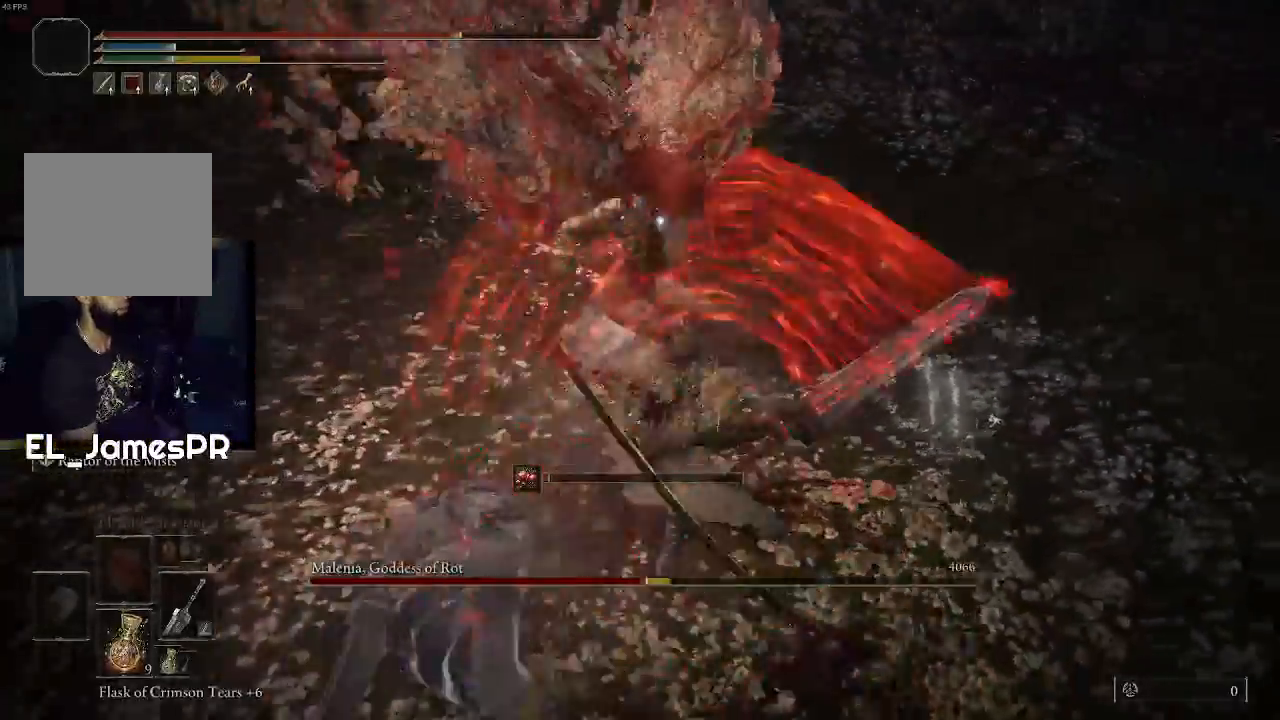
{"buttons": [], "left_stick": "down-right", "right_stick": "center", "events": [[400, "left_stick", "down-right"]]}
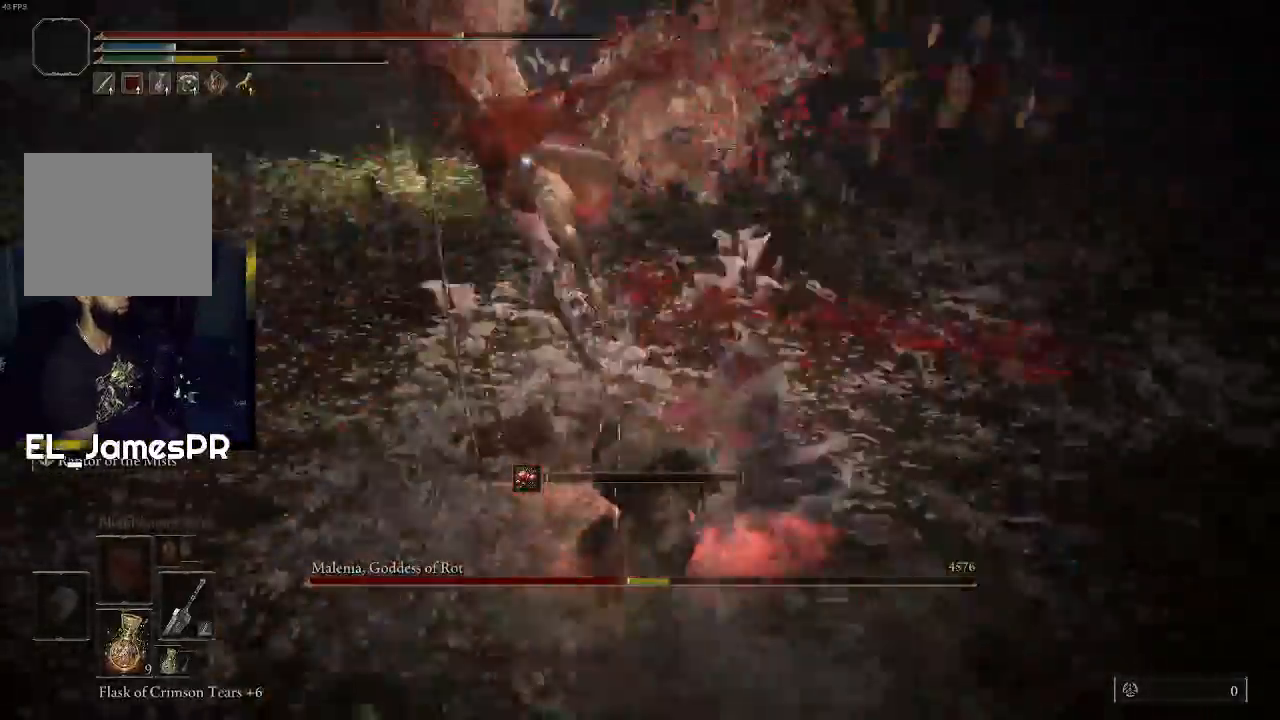
{"buttons": ["CIRCLE"], "left_stick": "down-left", "right_stick": "center", "events": [[133, "left_stick", "down"], [333, "left_stick", "down-left"], [433, "CIRCLE", "down"]]}
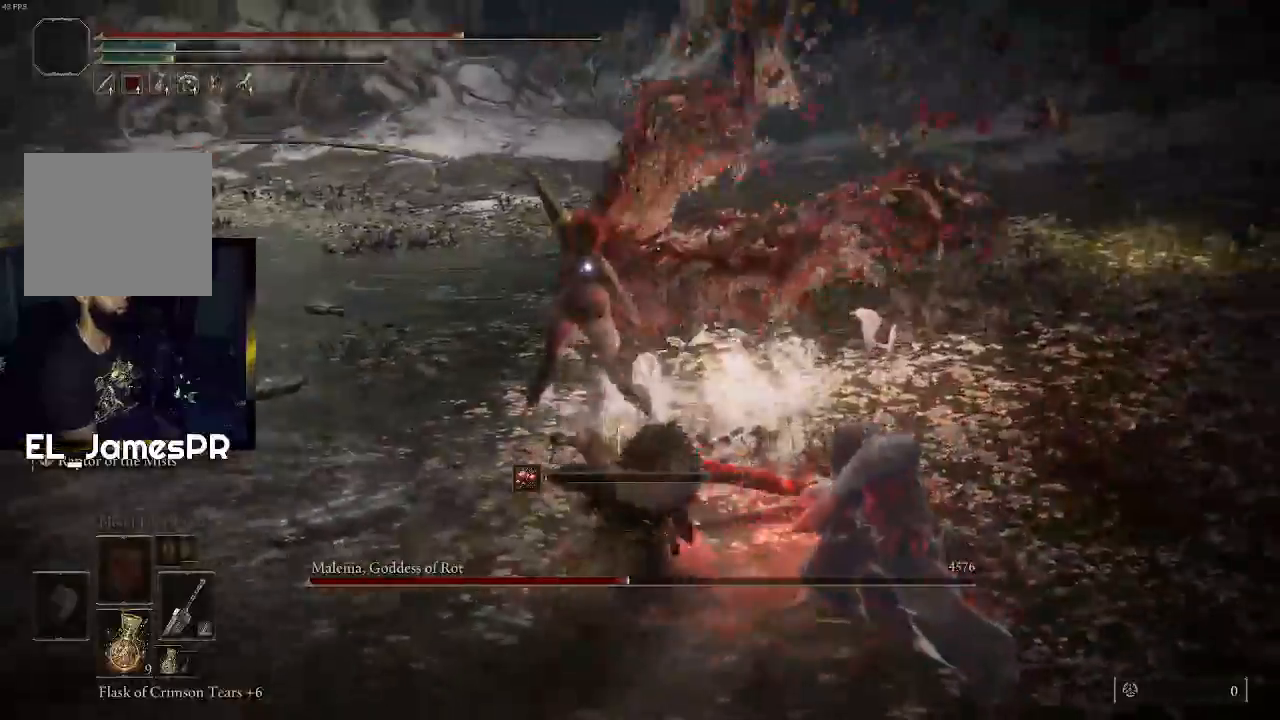
{"buttons": [], "left_stick": "down-left", "right_stick": "center", "events": [[67, "CIRCLE", "up"], [100, "CIRCLE", "down"], [233, "CIRCLE", "up"], [267, "CIRCLE", "down"], [400, "CIRCLE", "up"]]}
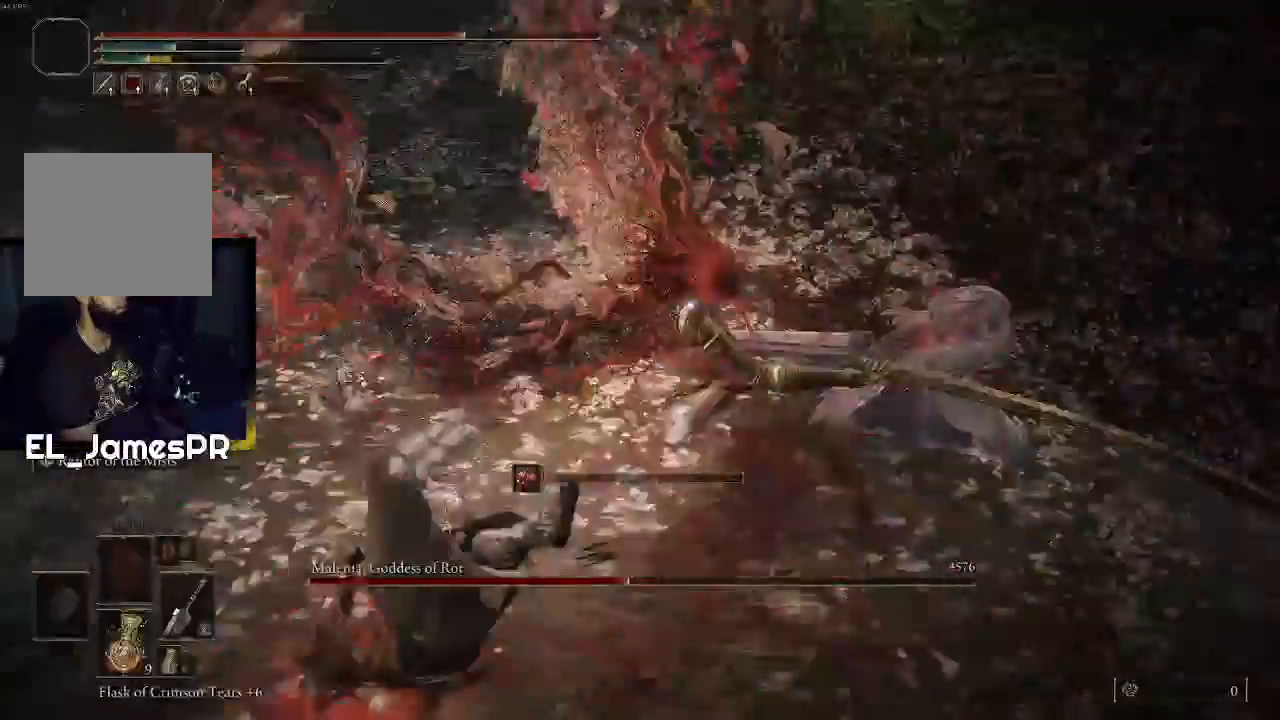
{"buttons": ["CIRCLE"], "left_stick": "down-left", "right_stick": "center", "events": [[67, "CIRCLE", "down"], [200, "CIRCLE", "up"], [233, "CIRCLE", "down"], [367, "CIRCLE", "up"], [400, "CIRCLE", "down"]]}
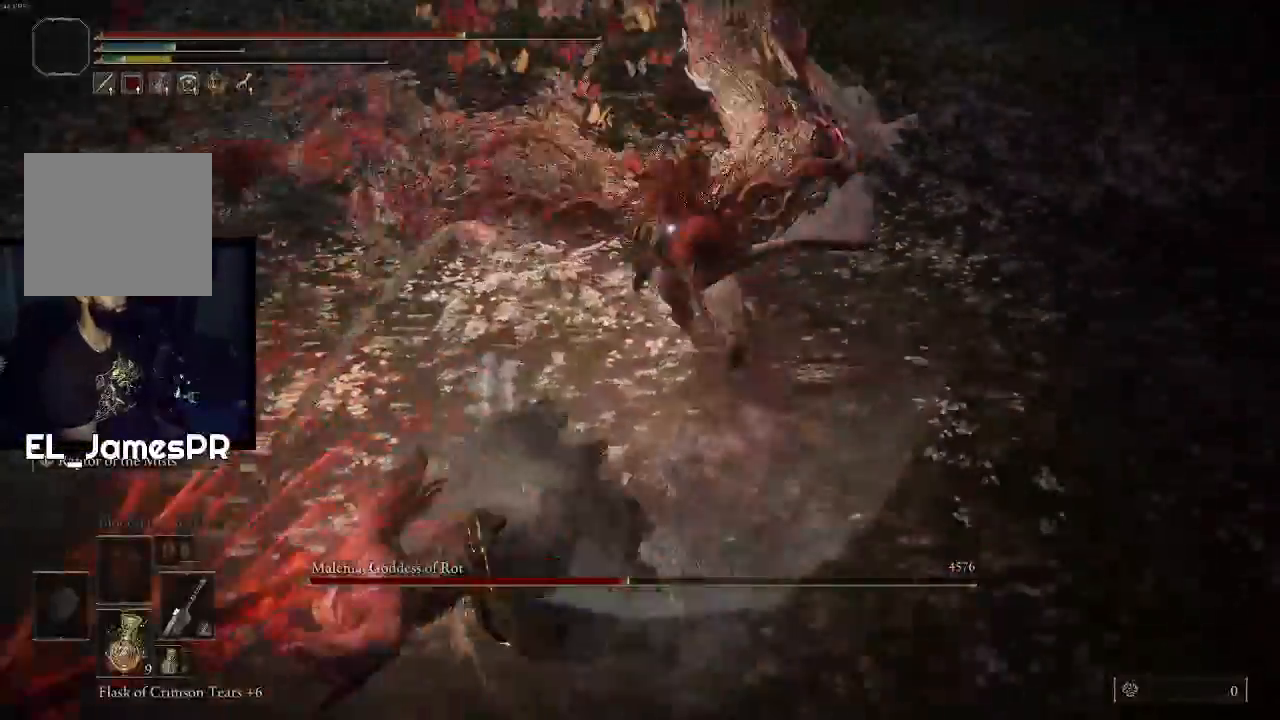
{"buttons": ["SQUARE"], "left_stick": "down", "right_stick": "center", "events": [[67, "CIRCLE", "up"], [467, "SQUARE", "down"], [500, "left_stick", "down"]]}
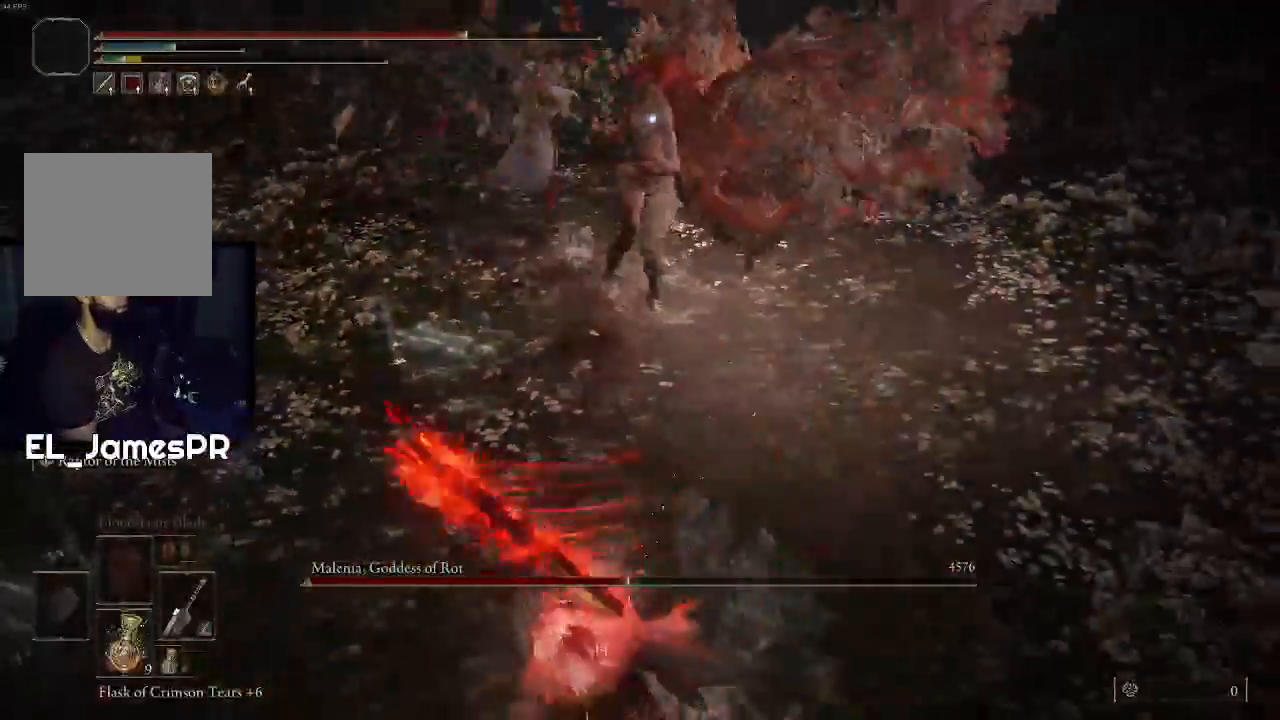
{"buttons": [], "left_stick": "down", "right_stick": "center", "events": [[67, "SQUARE", "up"], [133, "SQUARE", "down"], [267, "SQUARE", "up"]]}
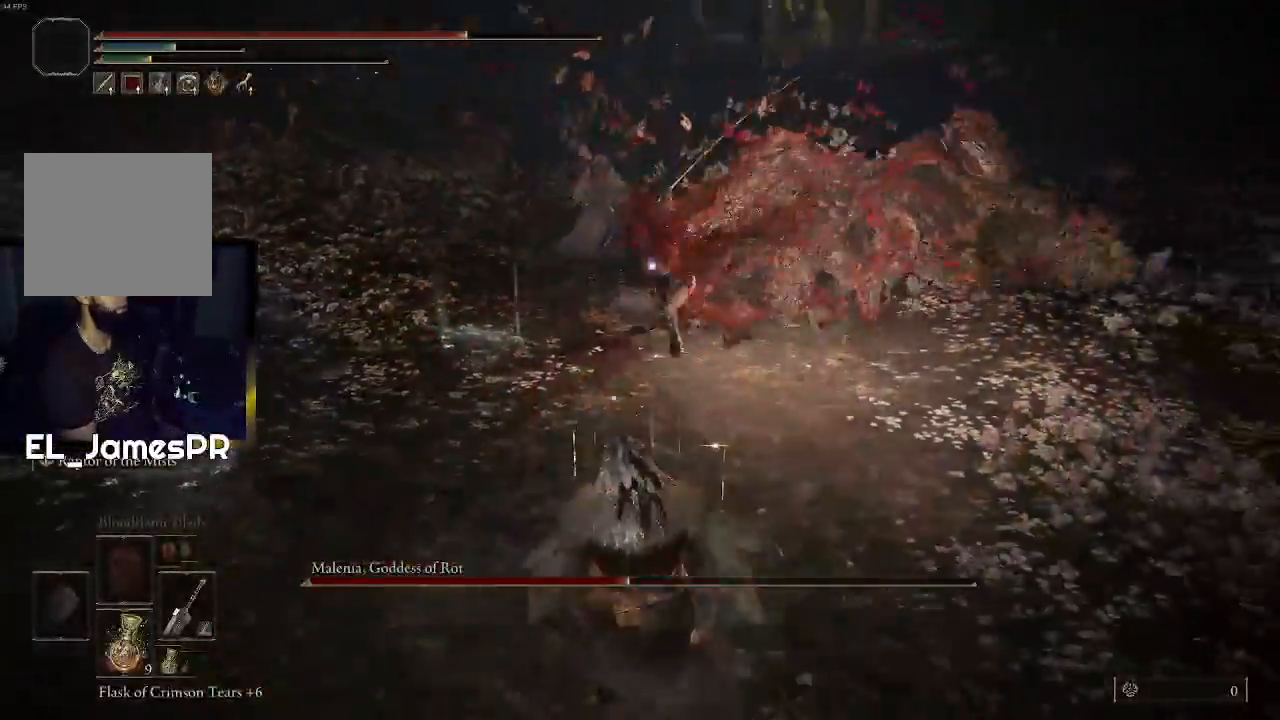
{"buttons": [], "left_stick": "down", "right_stick": "center", "events": []}
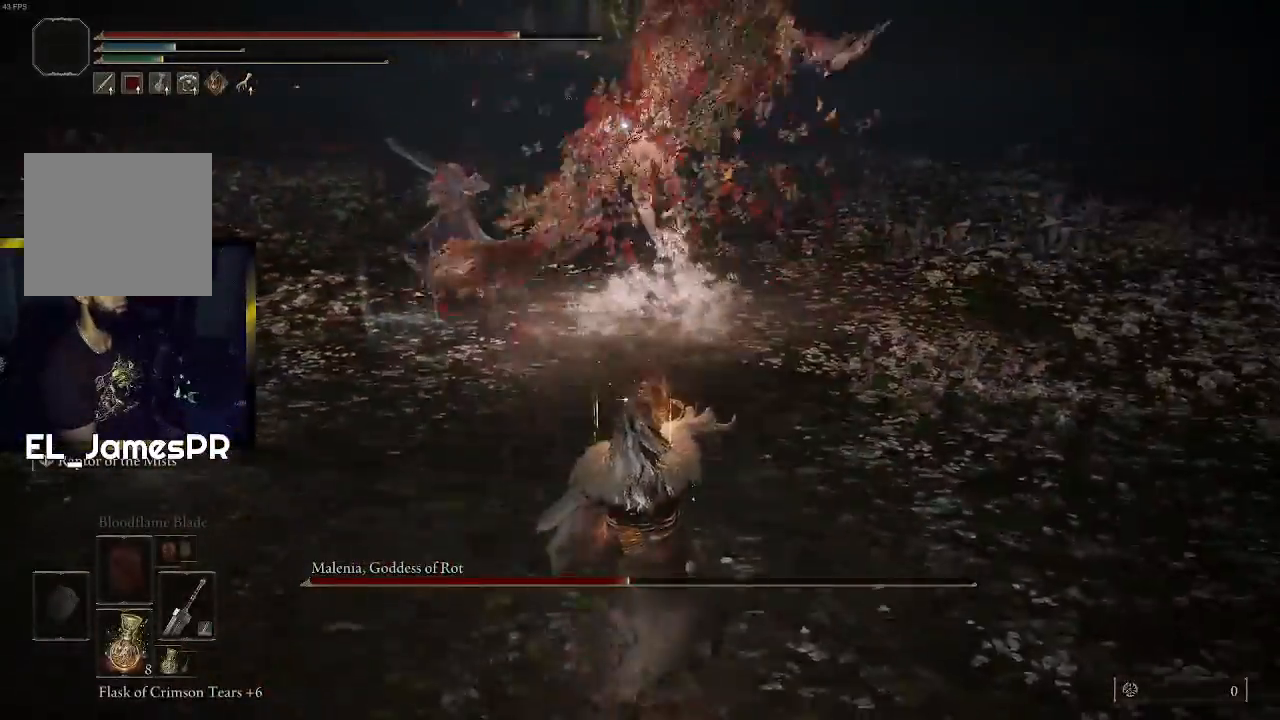
{"buttons": [], "left_stick": "right", "right_stick": "center", "events": [[500, "left_stick", "right"]]}
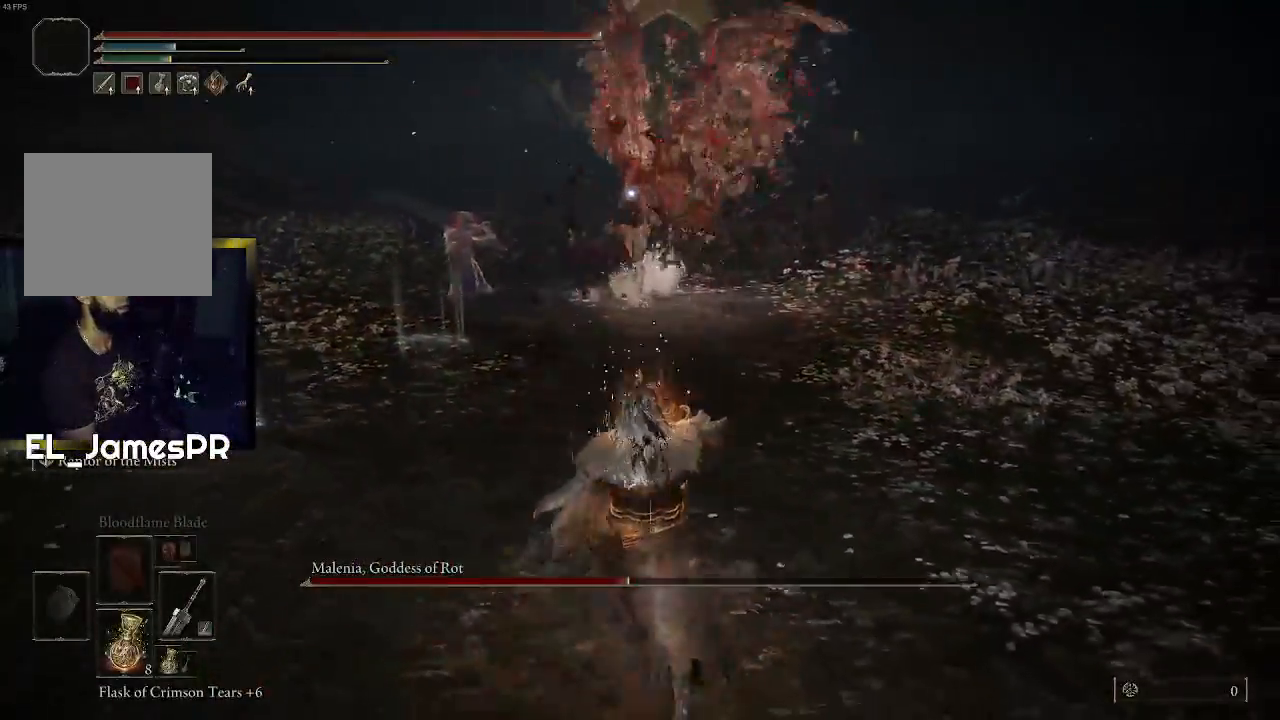
{"buttons": [], "left_stick": "right", "right_stick": "center", "events": [[167, "left_stick", "up-right"], [467, "left_stick", "right"]]}
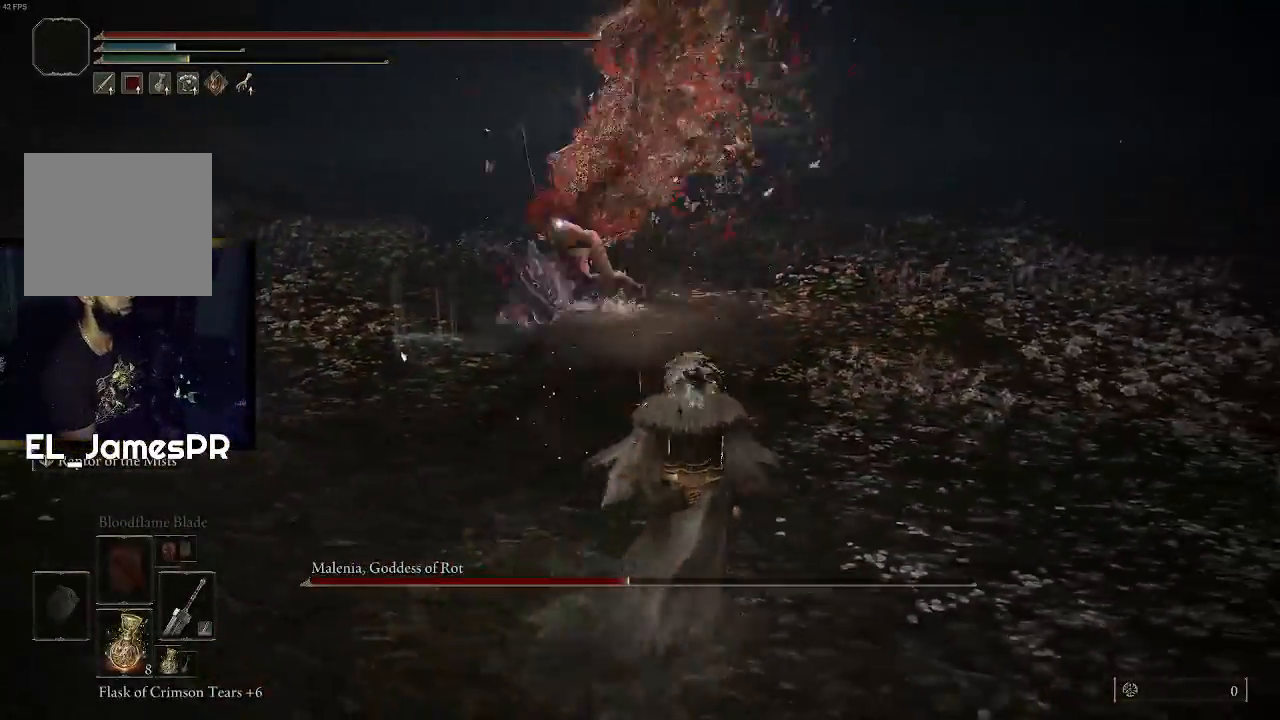
{"buttons": [], "left_stick": "up-right", "right_stick": "center", "events": [[267, "left_stick", "up-right"]]}
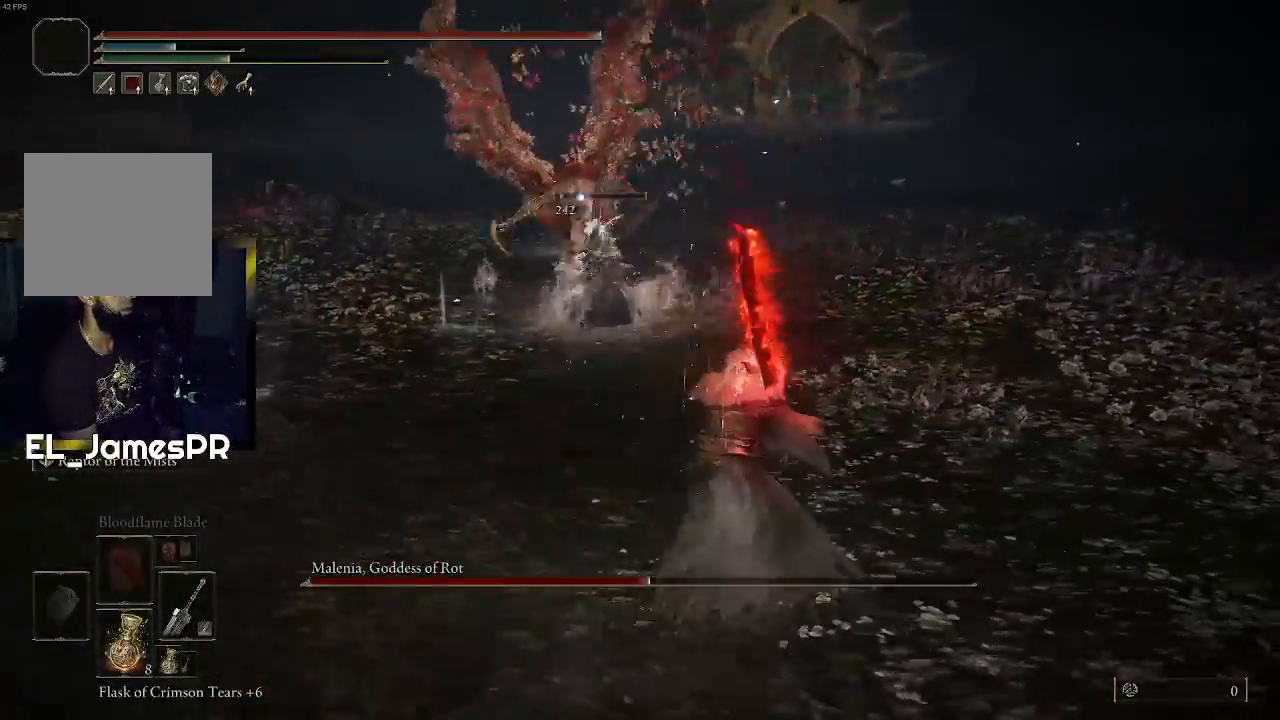
{"buttons": ["CROSS"], "left_stick": "up", "right_stick": "center", "events": [[100, "left_stick", "up"], [400, "CROSS", "down"]]}
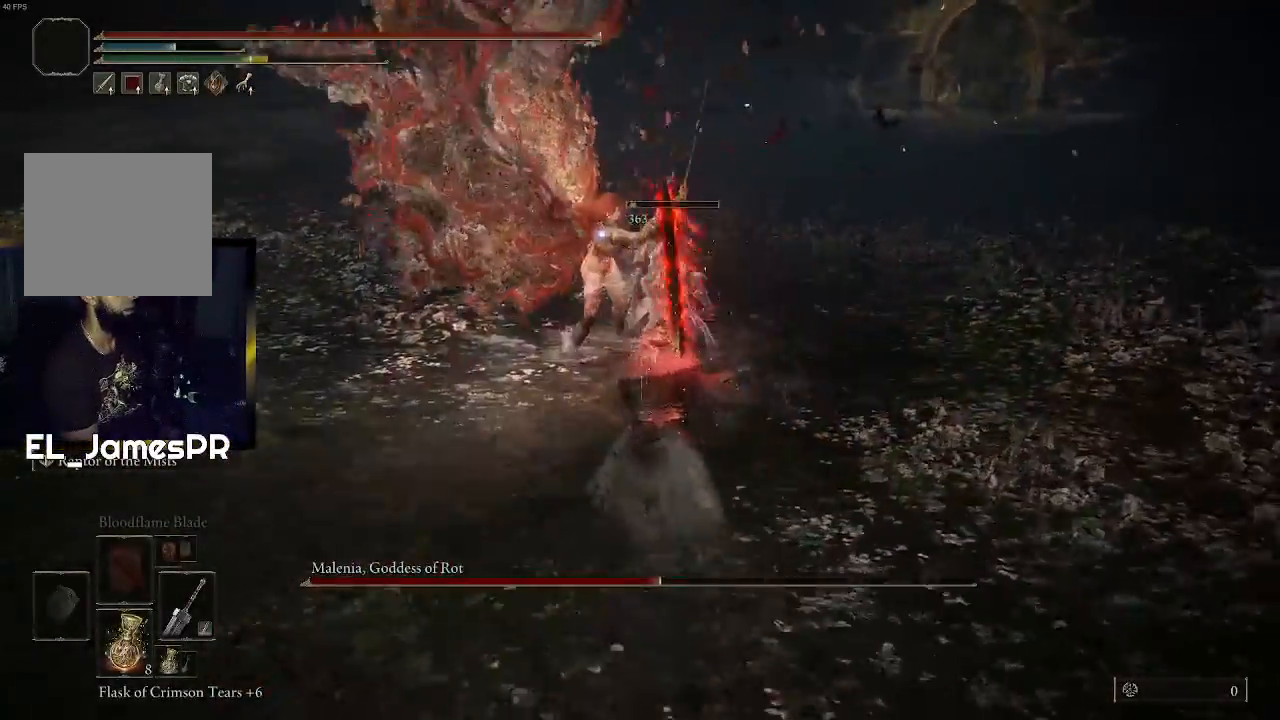
{"buttons": [], "left_stick": "up", "right_stick": "center", "events": [[133, "CROSS", "up"], [167, "R2", "down"], [300, "R2", "up"]]}
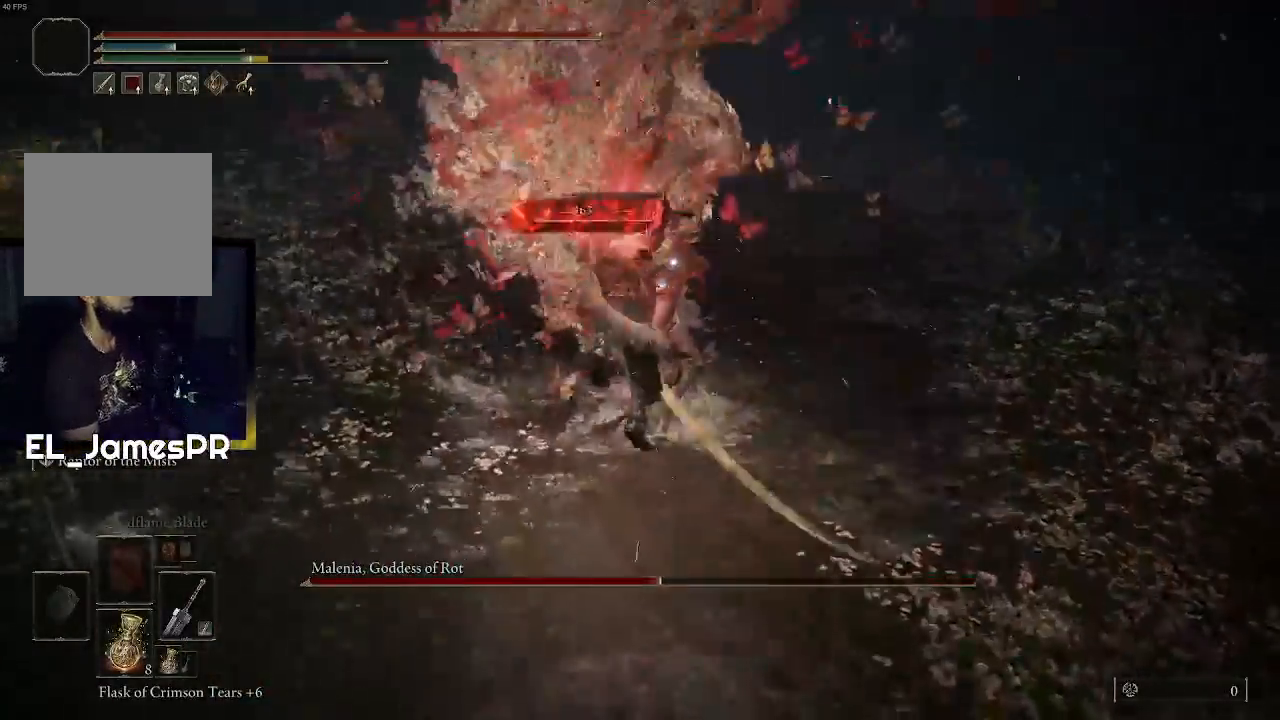
{"buttons": [], "left_stick": "up", "right_stick": "center", "events": []}
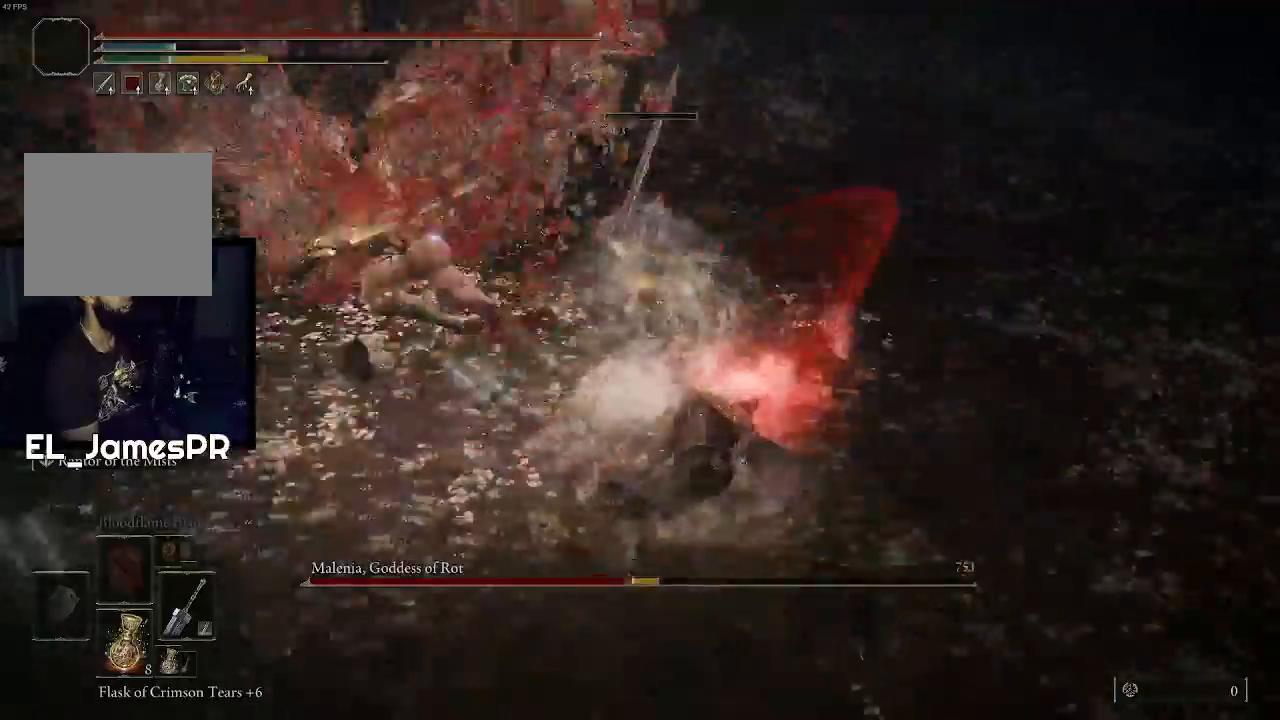
{"buttons": [], "left_stick": "center", "right_stick": "center", "events": [[367, "left_stick", "center"]]}
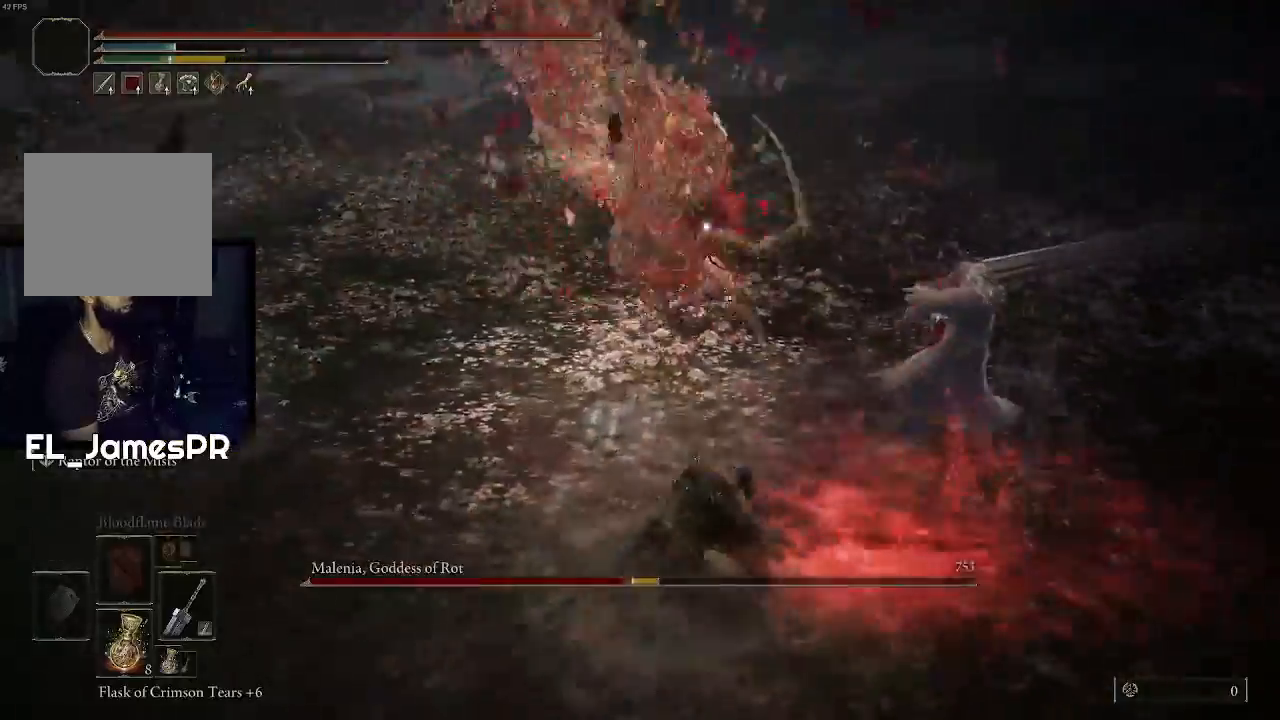
{"buttons": [], "left_stick": "up-left", "right_stick": "center", "events": [[100, "left_stick", "left"], [267, "left_stick", "up-left"]]}
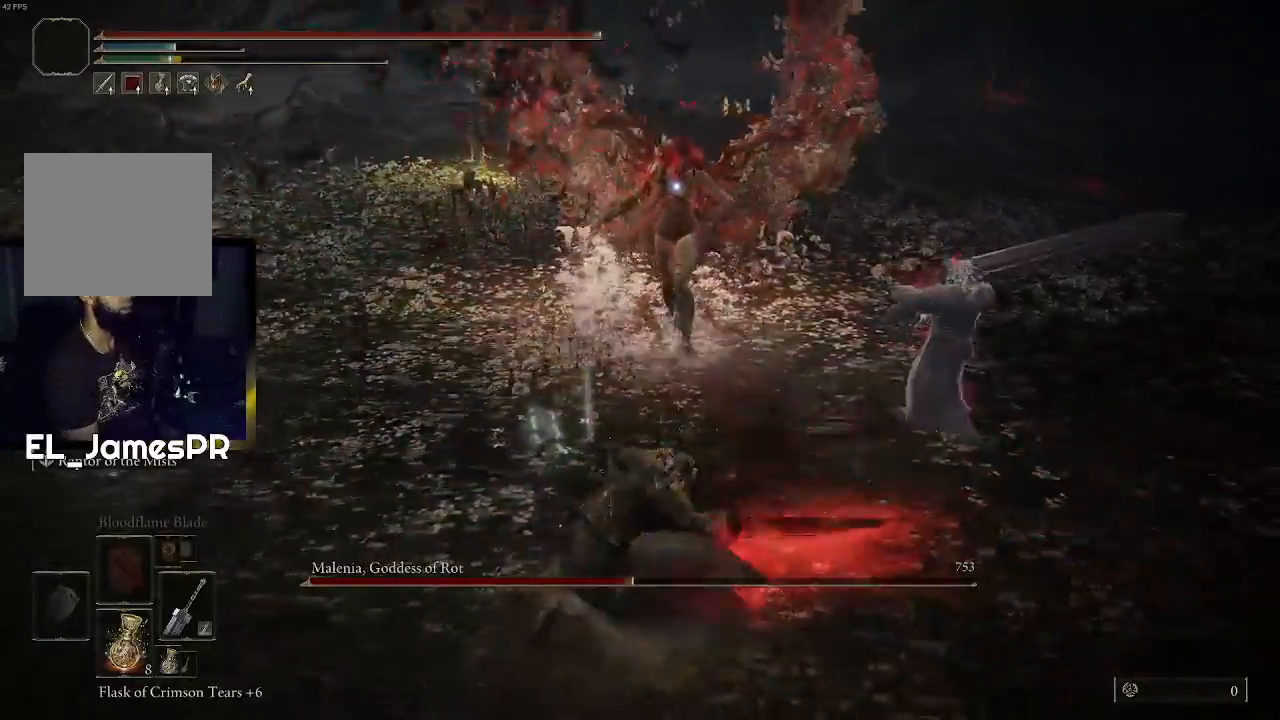
{"buttons": [], "left_stick": "up", "right_stick": "center", "events": [[500, "left_stick", "up"]]}
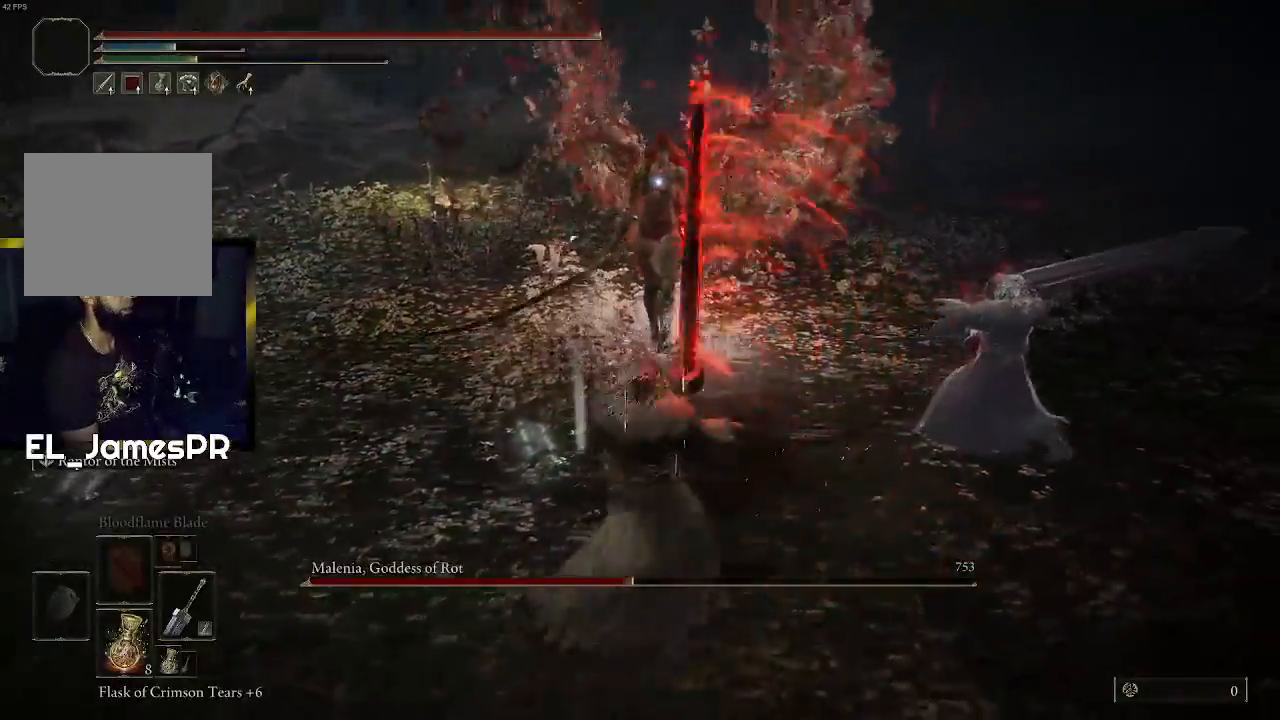
{"buttons": ["R1"], "left_stick": "up", "right_stick": "center", "events": [[233, "L3", "down"], [300, "R1", "down"], [367, "L3", "up"], [433, "R1", "up"], [500, "R1", "down"]]}
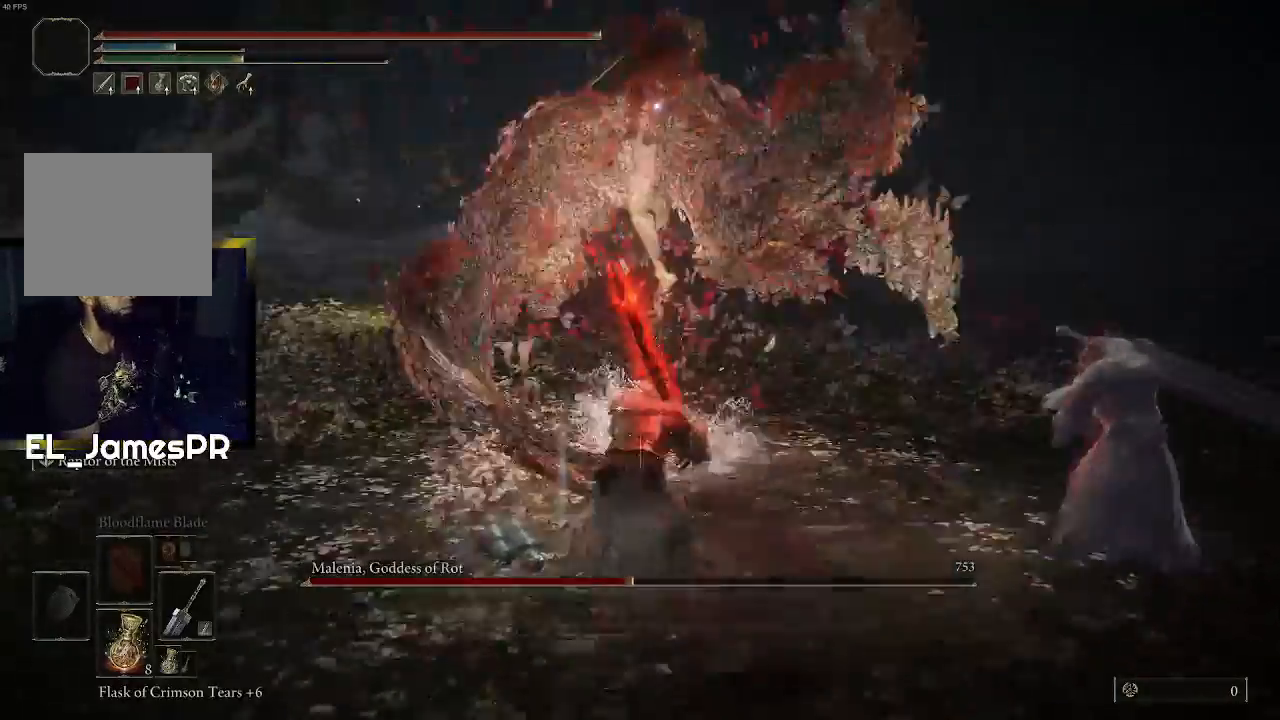
{"buttons": [], "left_stick": "up-left", "right_stick": "center", "events": [[100, "R1", "up"], [400, "left_stick", "up-left"]]}
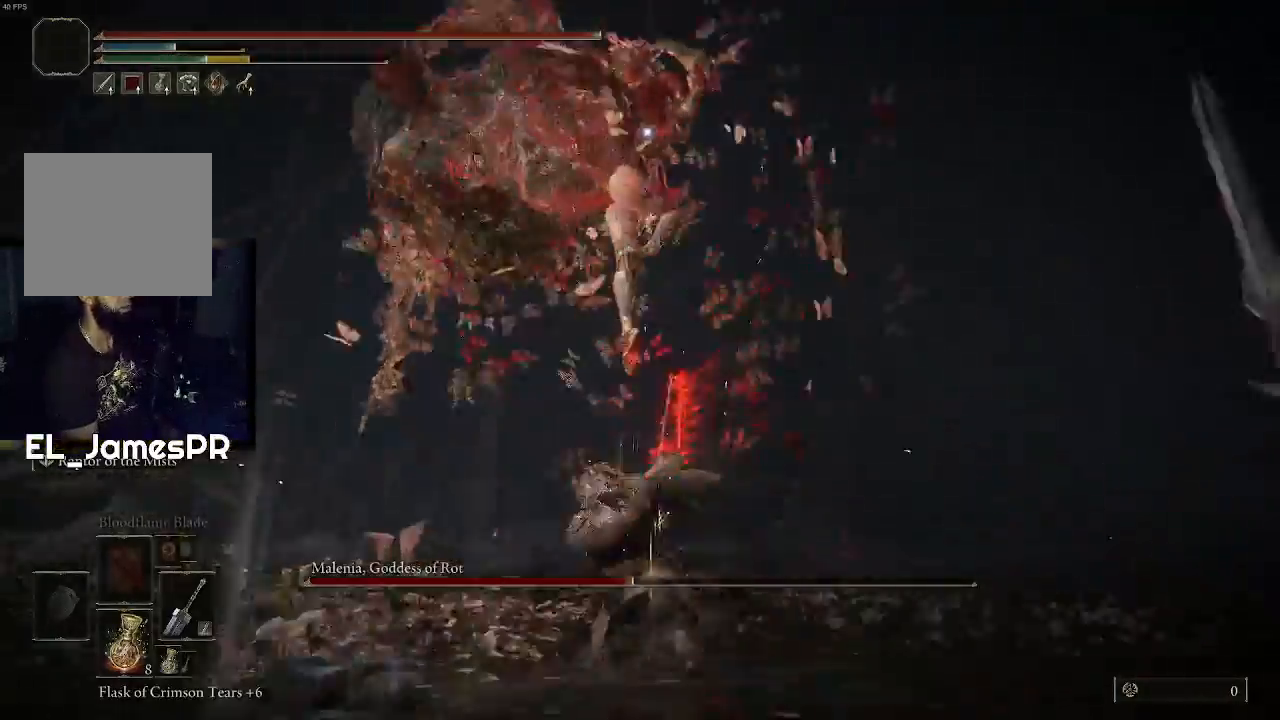
{"buttons": ["CIRCLE"], "left_stick": "left", "right_stick": "center", "events": [[67, "left_stick", "center"], [133, "left_stick", "left"], [233, "CIRCLE", "down"], [367, "CIRCLE", "up"], [433, "CIRCLE", "down"]]}
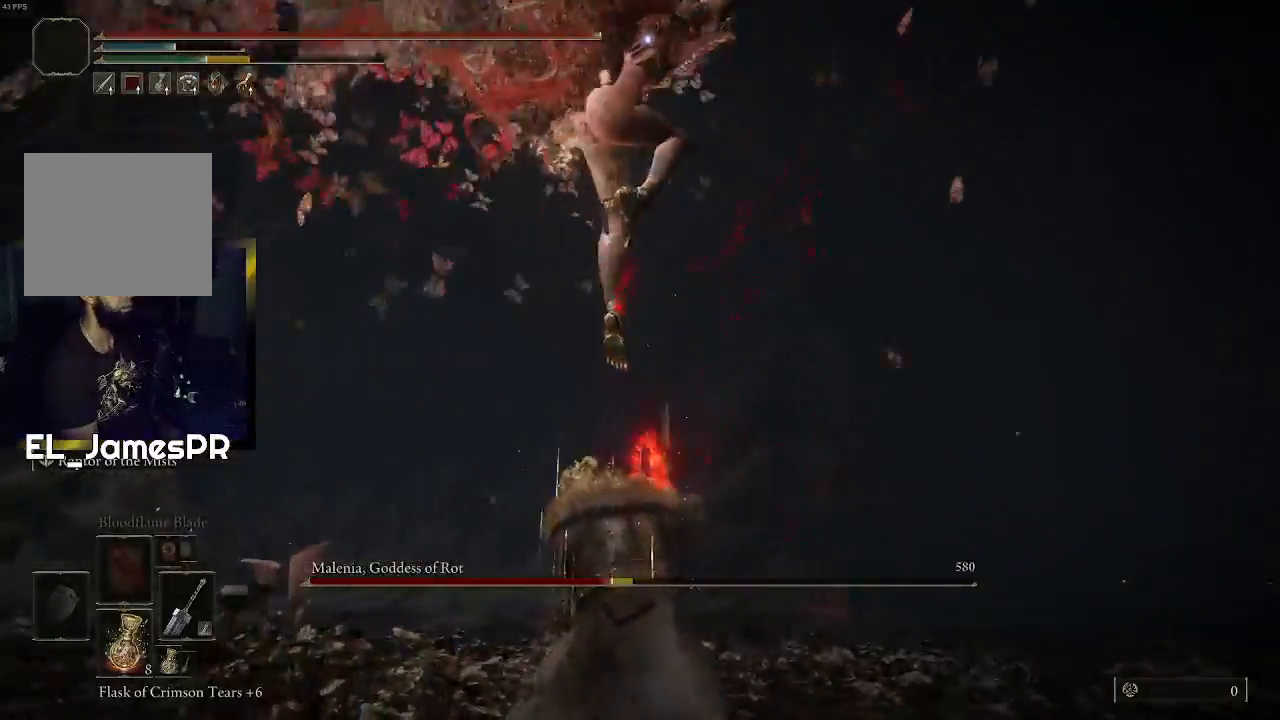
{"buttons": [], "left_stick": "left", "right_stick": "center", "events": [[200, "CIRCLE", "up"], [267, "CIRCLE", "down"], [400, "CIRCLE", "up"]]}
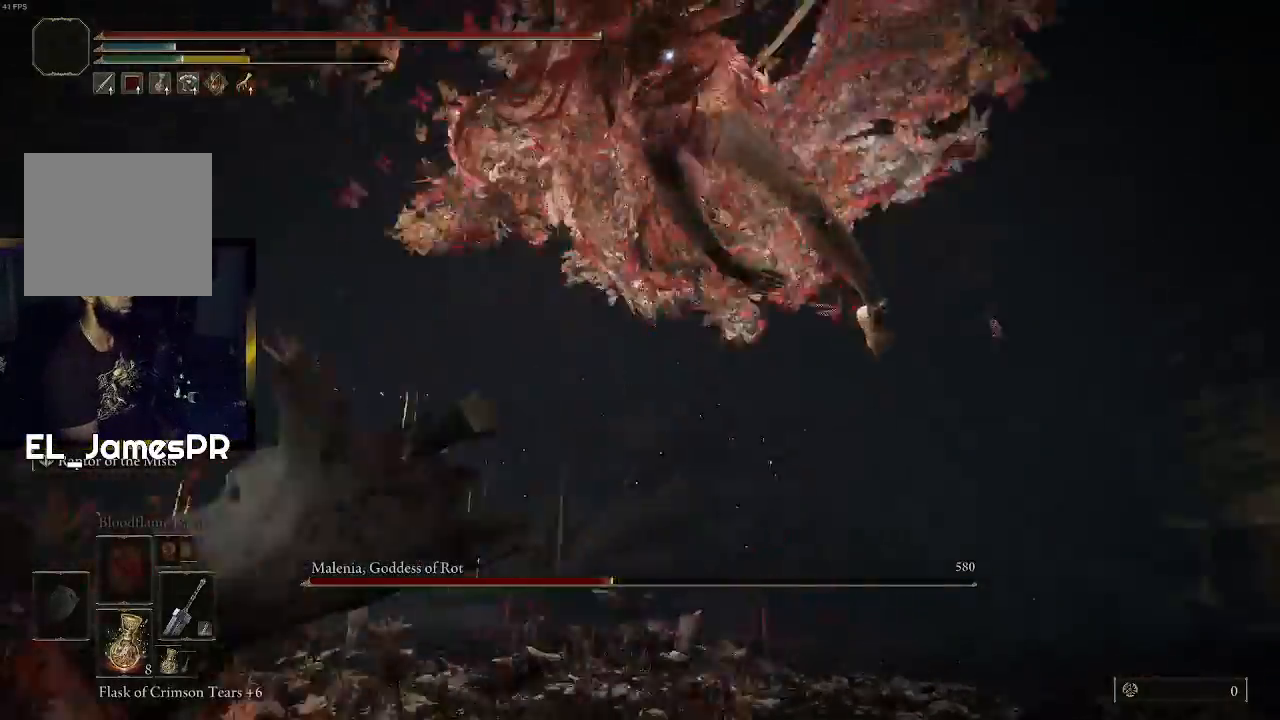
{"buttons": ["CIRCLE"], "left_stick": "left", "right_stick": "center", "events": [[67, "CIRCLE", "down"], [167, "CIRCLE", "up"], [233, "CIRCLE", "down"], [367, "CIRCLE", "up"], [433, "CIRCLE", "down"]]}
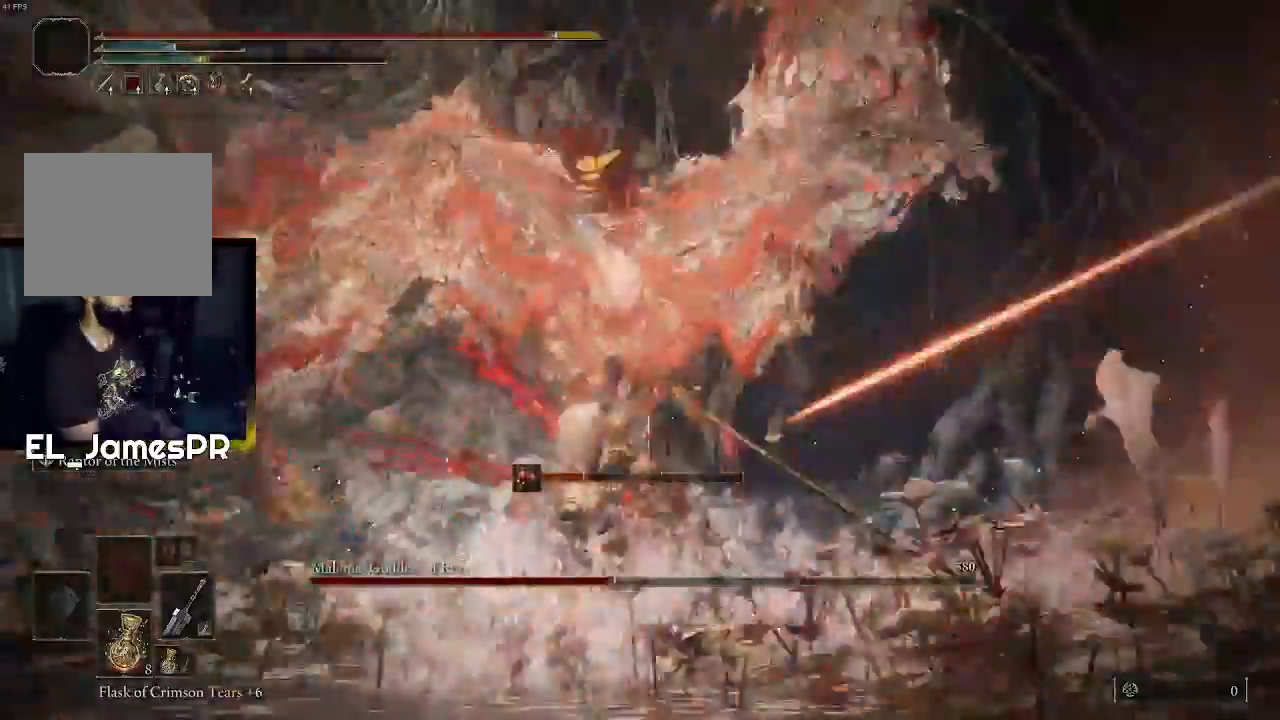
{"buttons": ["CIRCLE"], "left_stick": "down", "right_stick": "center", "events": [[33, "CIRCLE", "up"], [100, "CIRCLE", "down"], [167, "CIRCLE", "up"], [233, "CIRCLE", "down"], [300, "left_stick", "down-left"], [367, "CIRCLE", "up"], [400, "CIRCLE", "down"], [467, "left_stick", "down"]]}
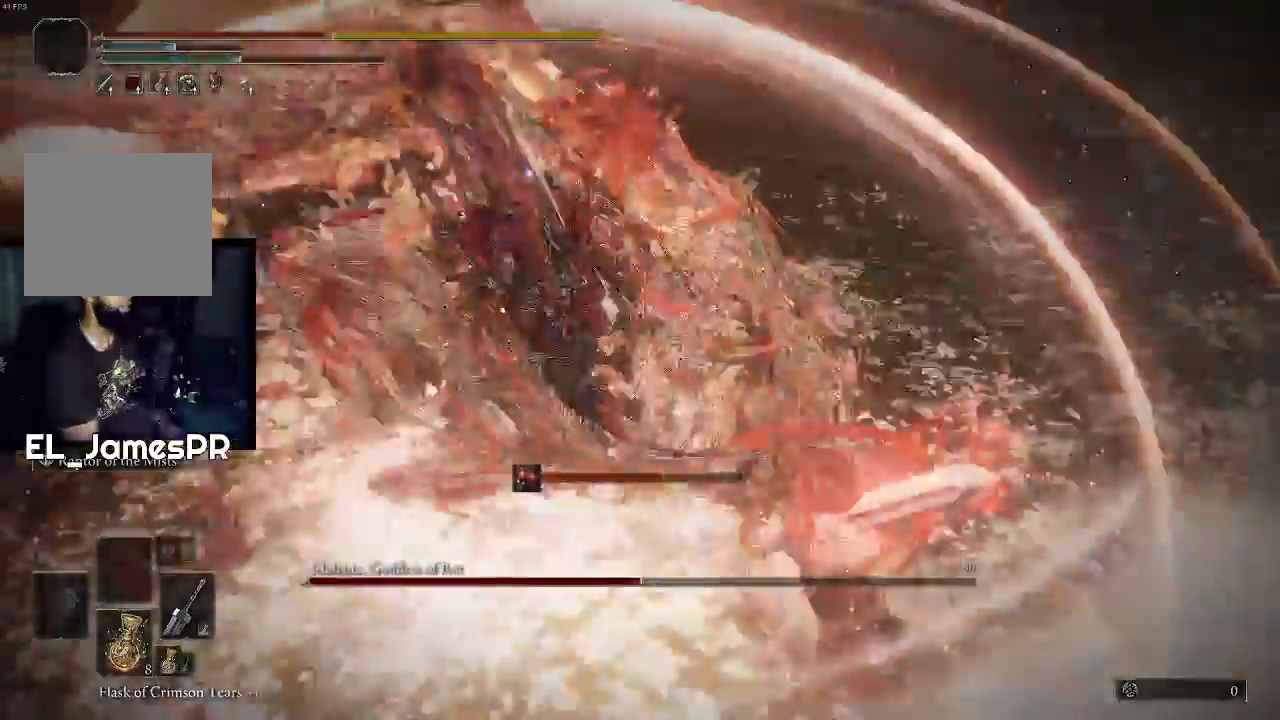
{"buttons": [], "left_stick": "up", "right_stick": "center", "events": [[33, "CIRCLE", "up"], [100, "CIRCLE", "down"], [100, "left_stick", "center"], [167, "left_stick", "up"], [233, "CIRCLE", "up"], [300, "CIRCLE", "down"], [433, "CIRCLE", "up"]]}
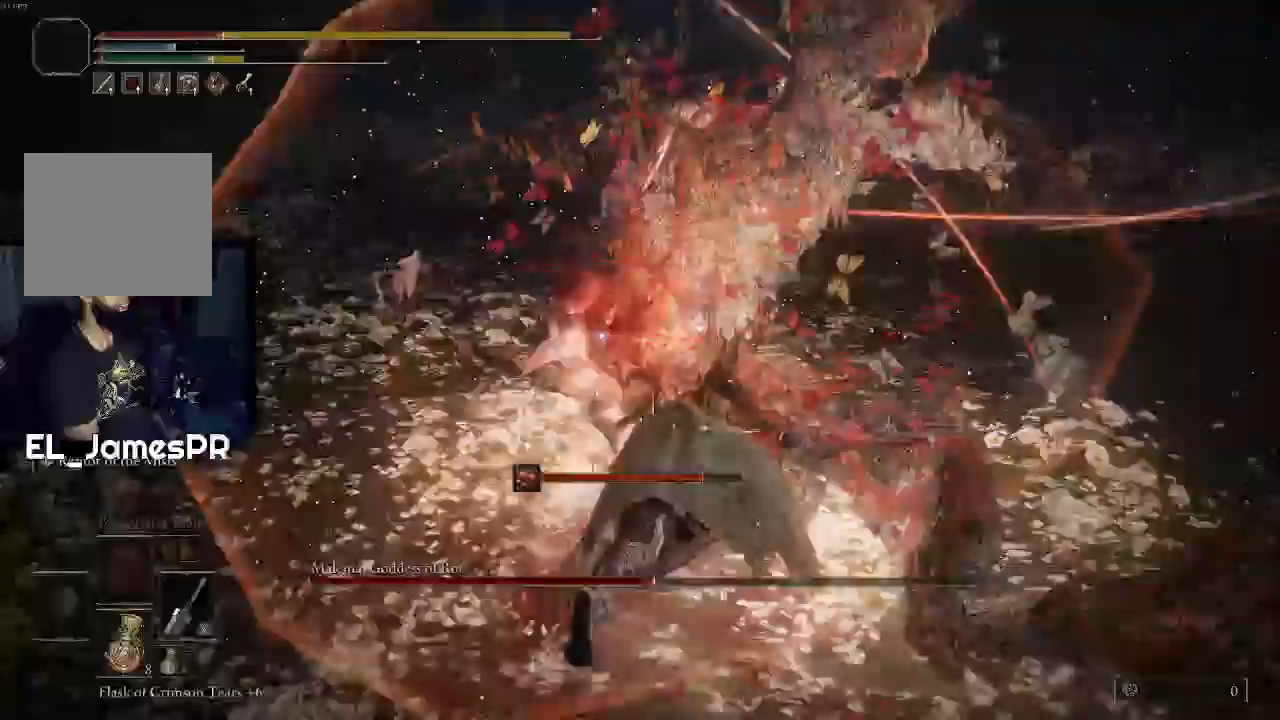
{"buttons": [], "left_stick": "up", "right_stick": "center", "events": [[33, "CIRCLE", "down"], [167, "CIRCLE", "up"], [367, "CIRCLE", "down"], [467, "CIRCLE", "up"]]}